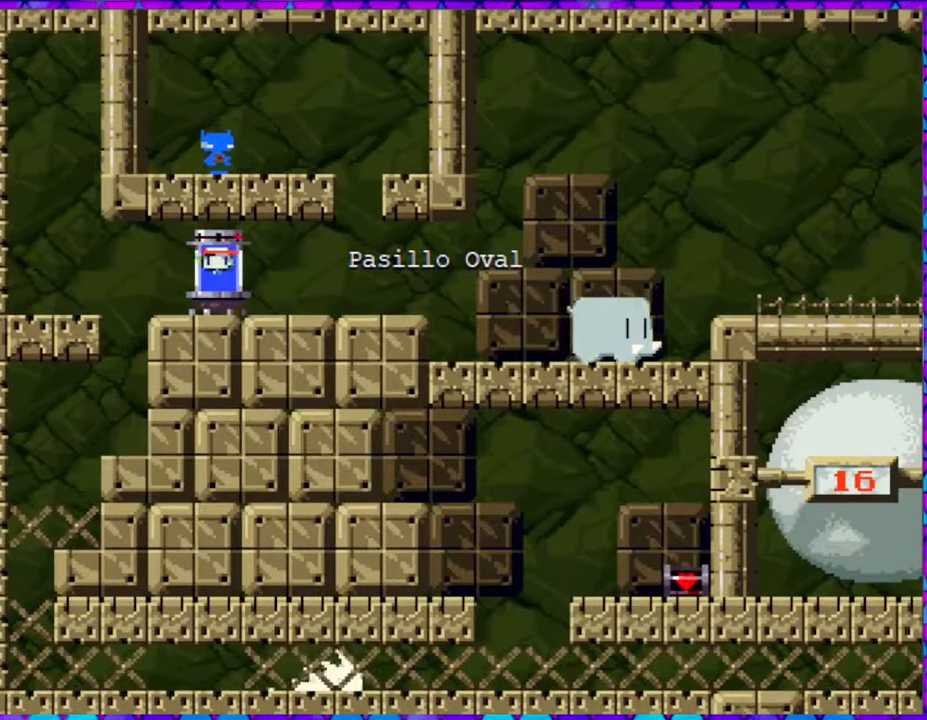
Gameplay with a controller (Nintendo layout); each line is a JSON object with the inputs held at the frame after it. "events" lists button and stick changes between this image and that frame as [ms after this image, input, new state], when the widget could be followed in between. Not read: L3 R3 left_stick.
{"buttons": ["DPAD_RIGHT"], "right_stick": "center", "events": [[300, "DPAD_RIGHT", "down"]]}
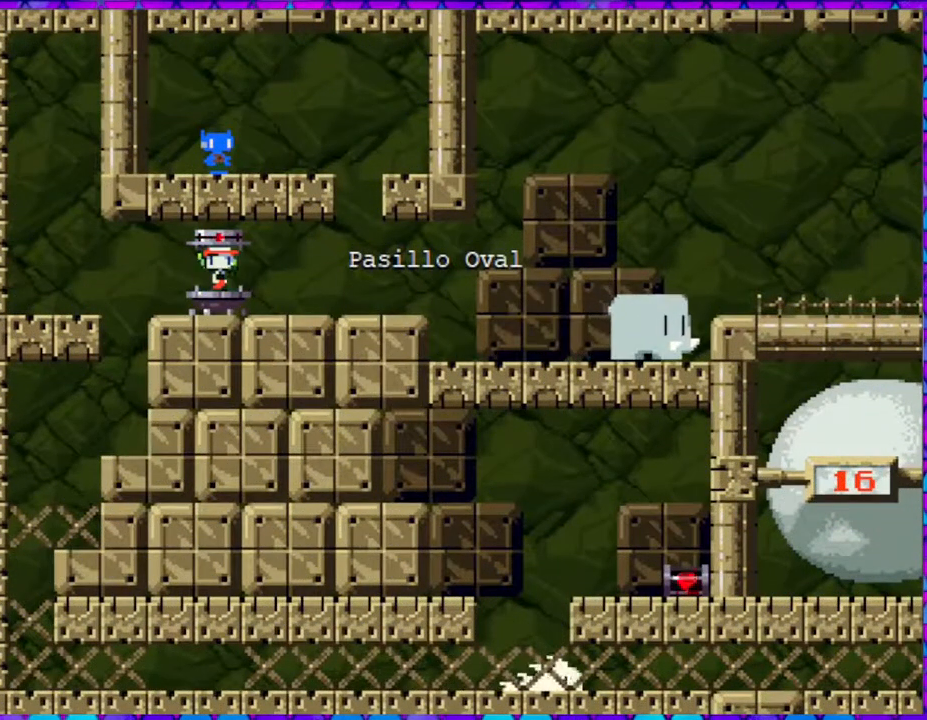
{"buttons": ["DPAD_RIGHT"], "right_stick": "center", "events": []}
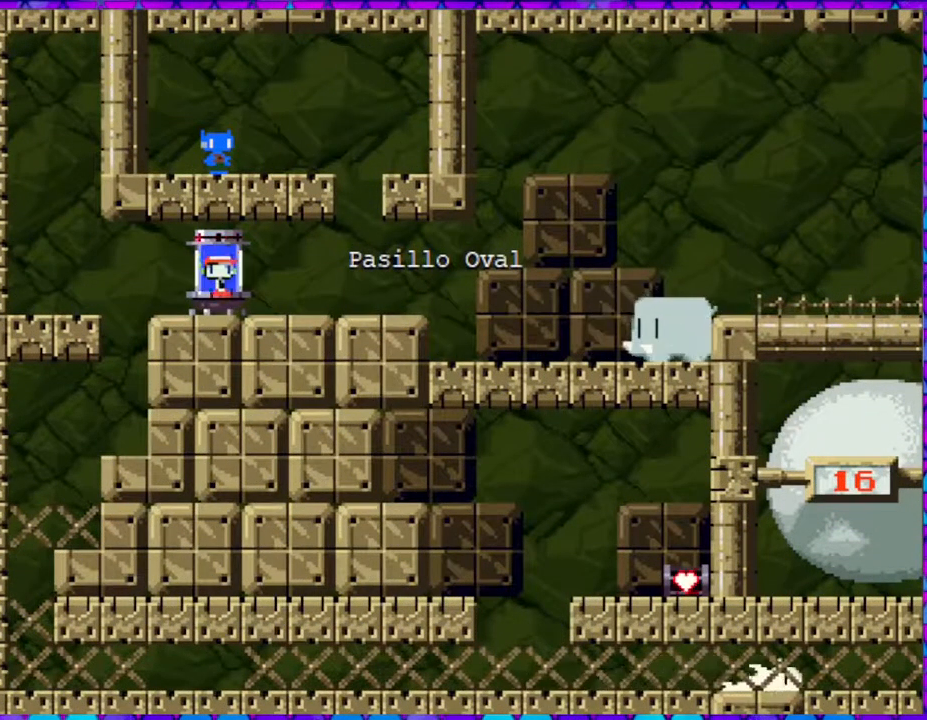
{"buttons": ["DPAD_RIGHT"], "right_stick": "center", "events": []}
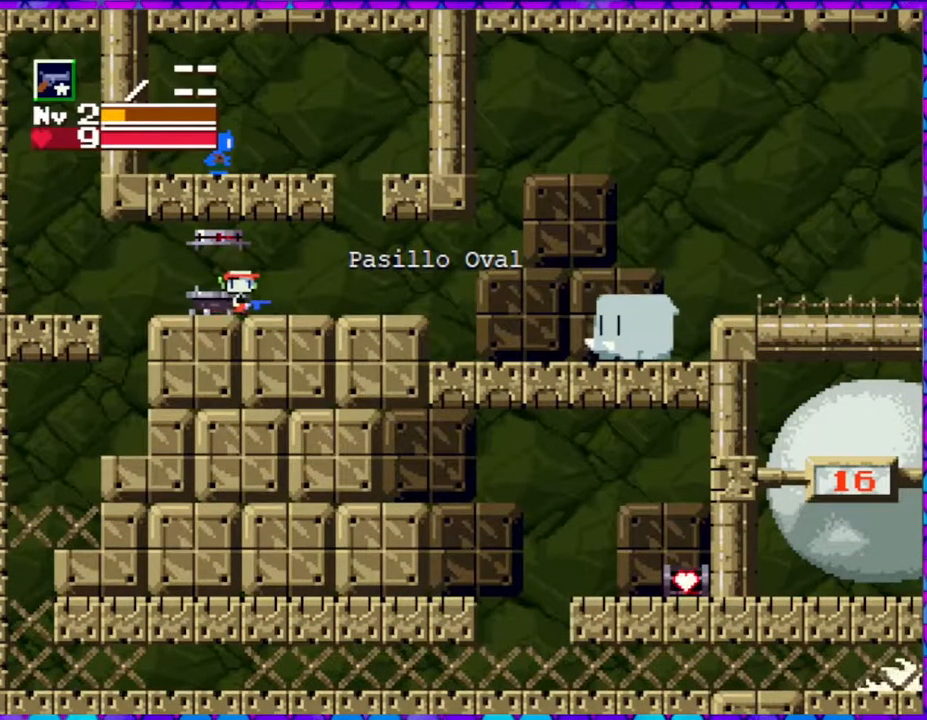
{"buttons": [], "right_stick": "center", "events": [[367, "DPAD_RIGHT", "up"]]}
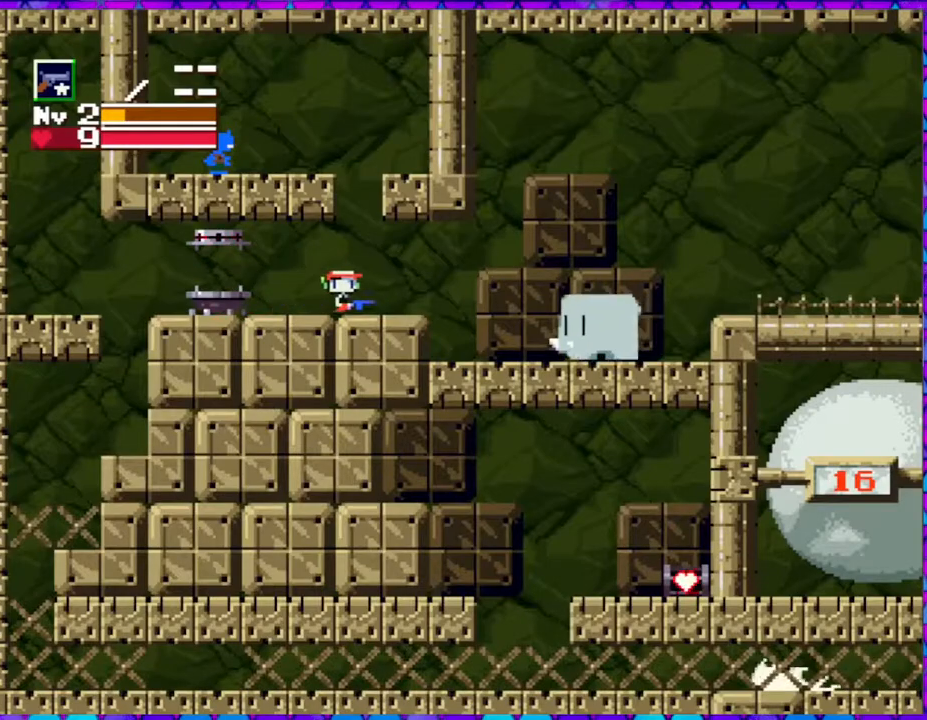
{"buttons": ["B"], "right_stick": "center", "events": [[350, "B", "down"]]}
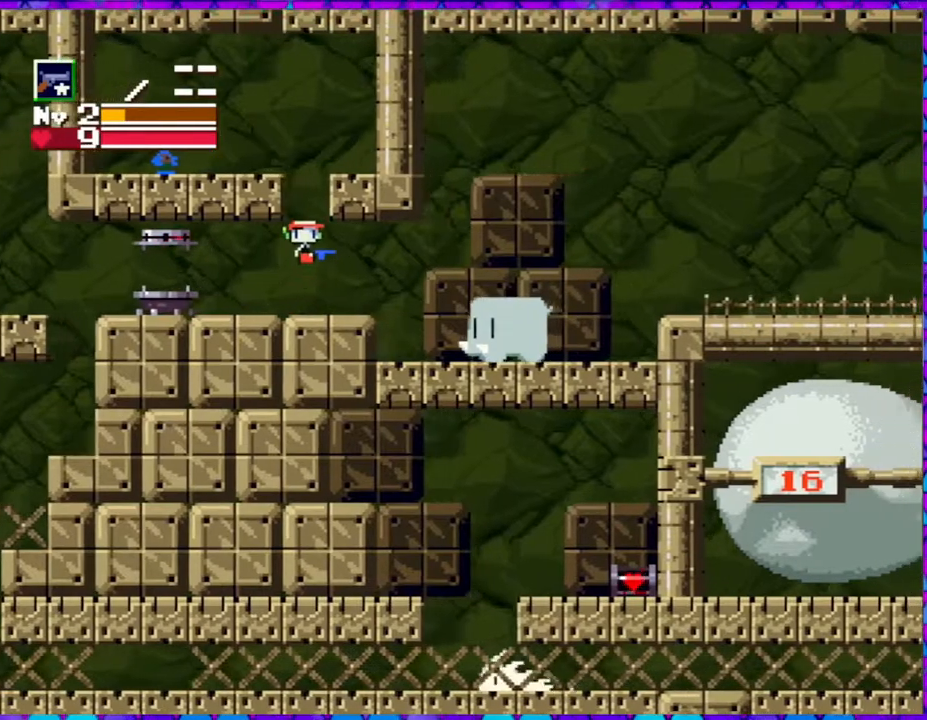
{"buttons": ["B", "DPAD_LEFT"], "right_stick": "center", "events": [[283, "DPAD_LEFT", "down"]]}
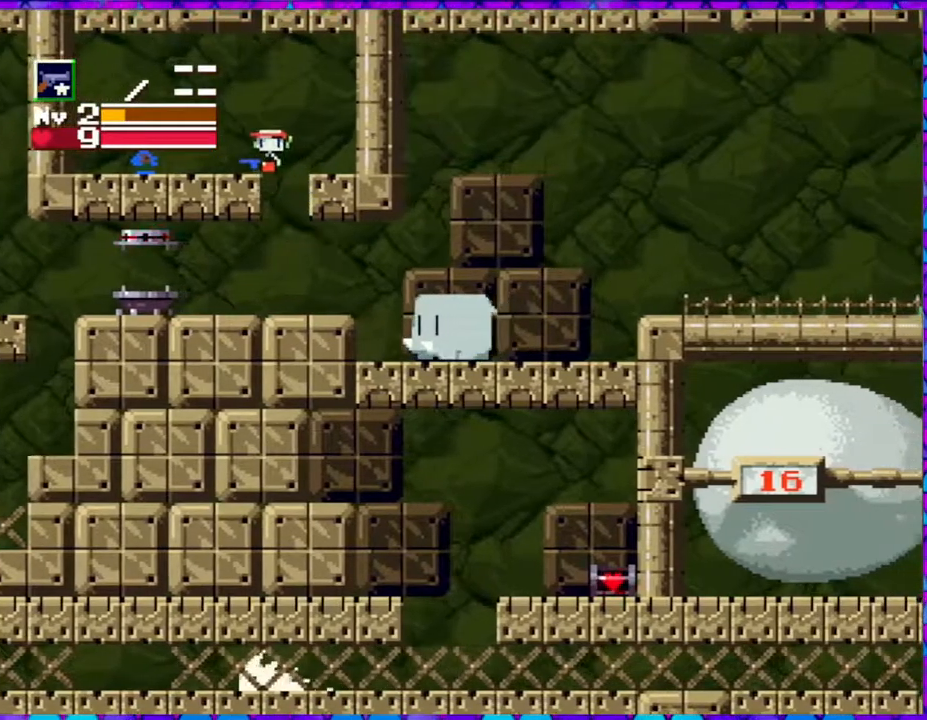
{"buttons": ["DPAD_LEFT"], "right_stick": "center", "events": [[183, "B", "up"]]}
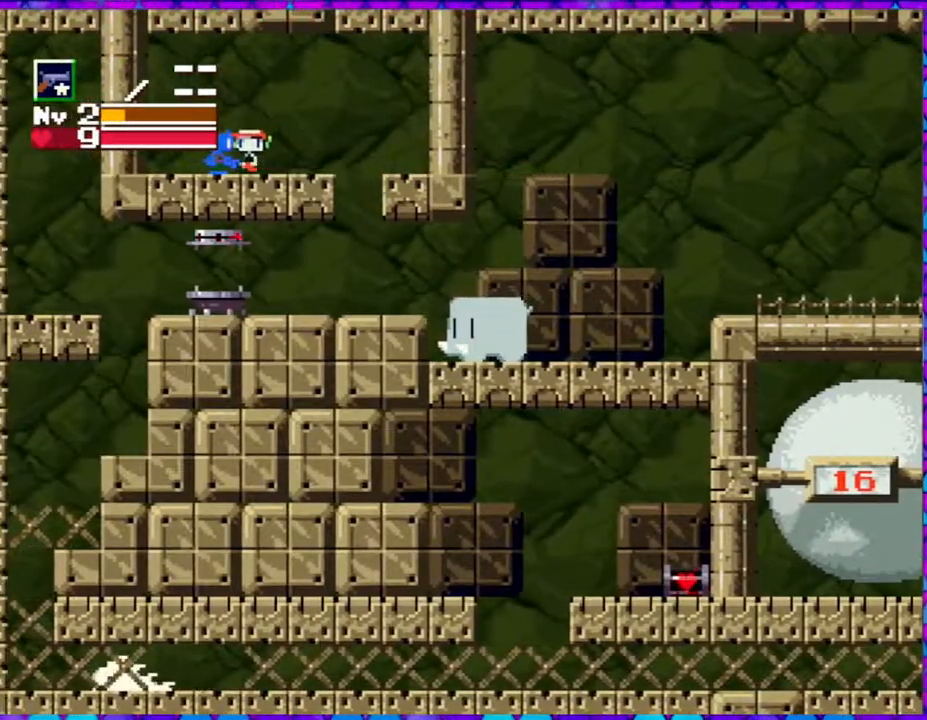
{"buttons": [], "right_stick": "center", "events": [[33, "DPAD_LEFT", "up"], [150, "DPAD_DOWN", "down"], [267, "DPAD_DOWN", "up"]]}
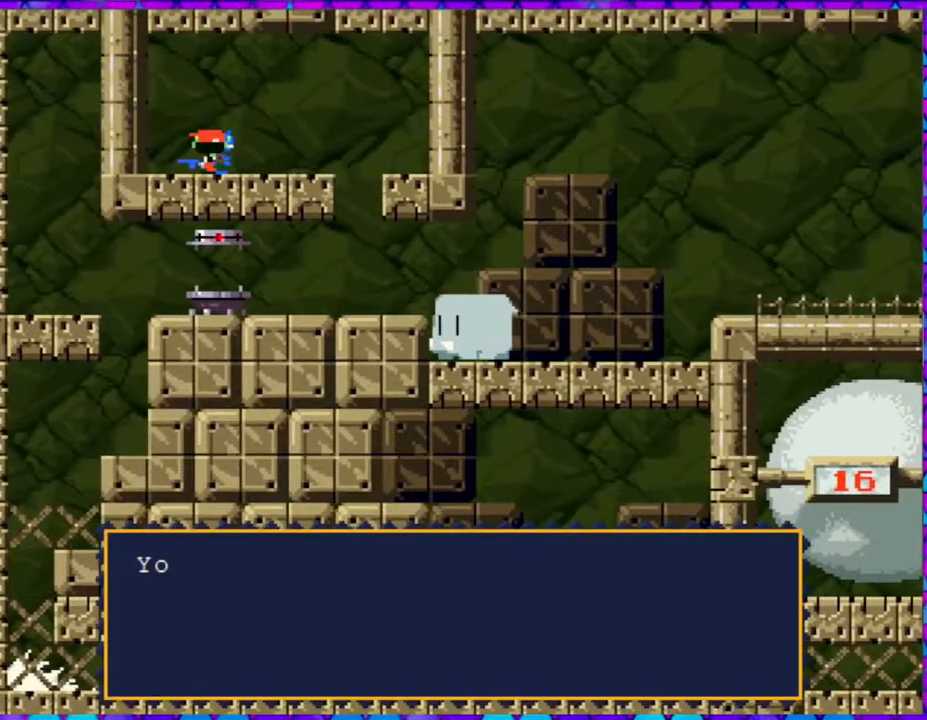
{"buttons": [], "right_stick": "center", "events": []}
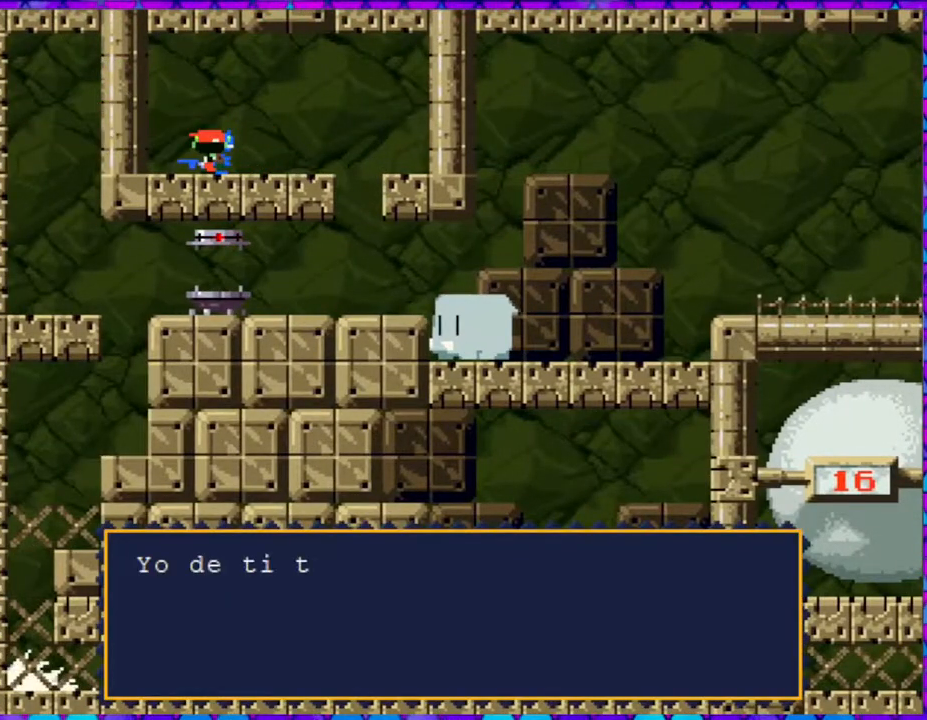
{"buttons": [], "right_stick": "center", "events": []}
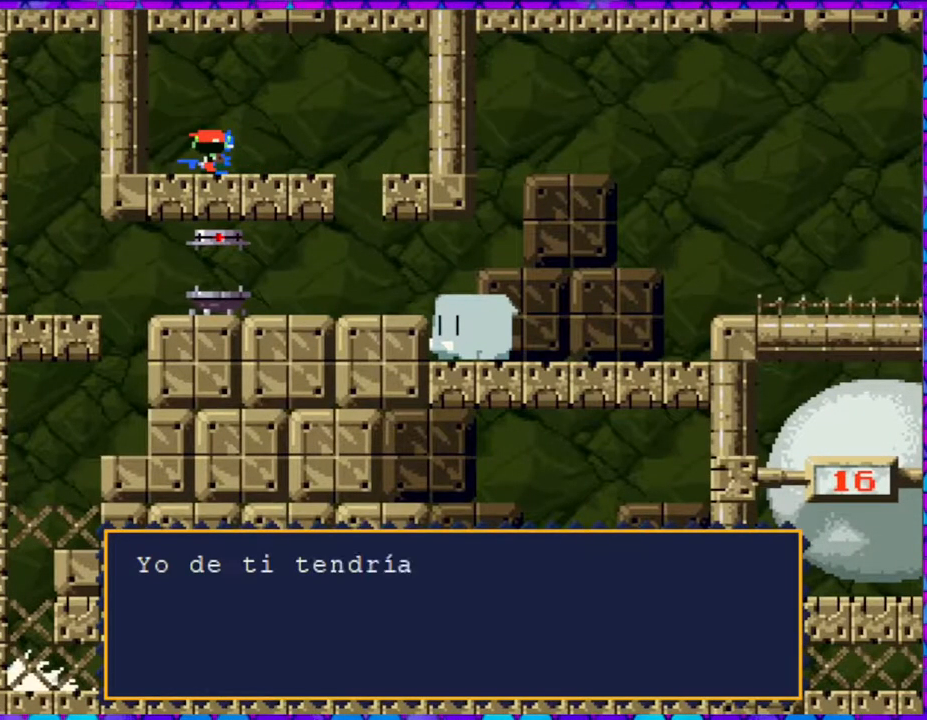
{"buttons": [], "right_stick": "center", "events": []}
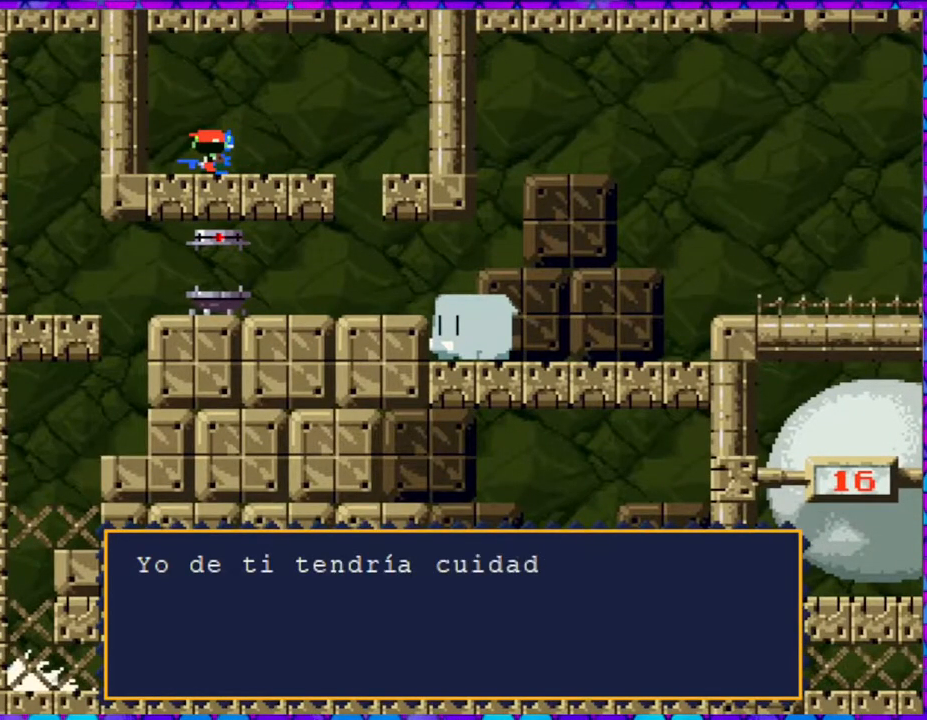
{"buttons": [], "right_stick": "center", "events": []}
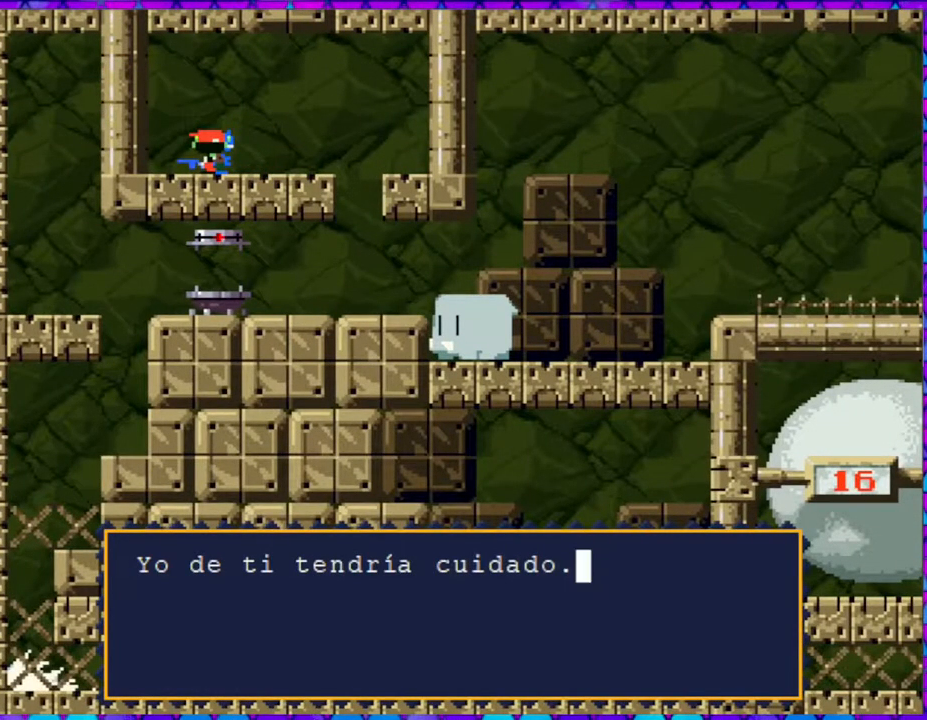
{"buttons": ["B"], "right_stick": "center", "events": [[433, "B", "down"]]}
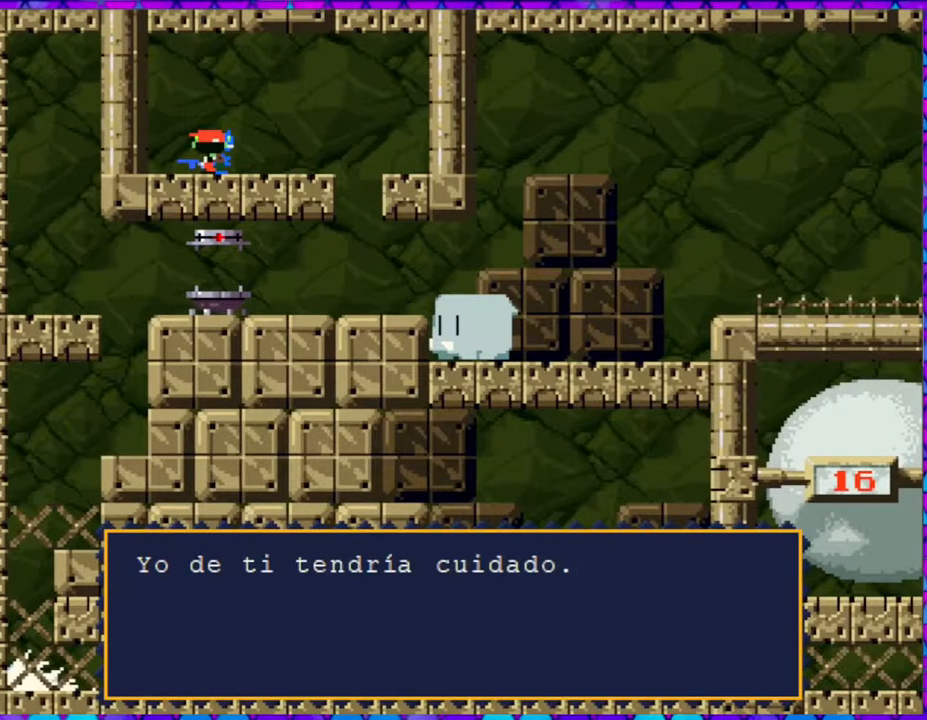
{"buttons": [], "right_stick": "center", "events": [[100, "B", "up"]]}
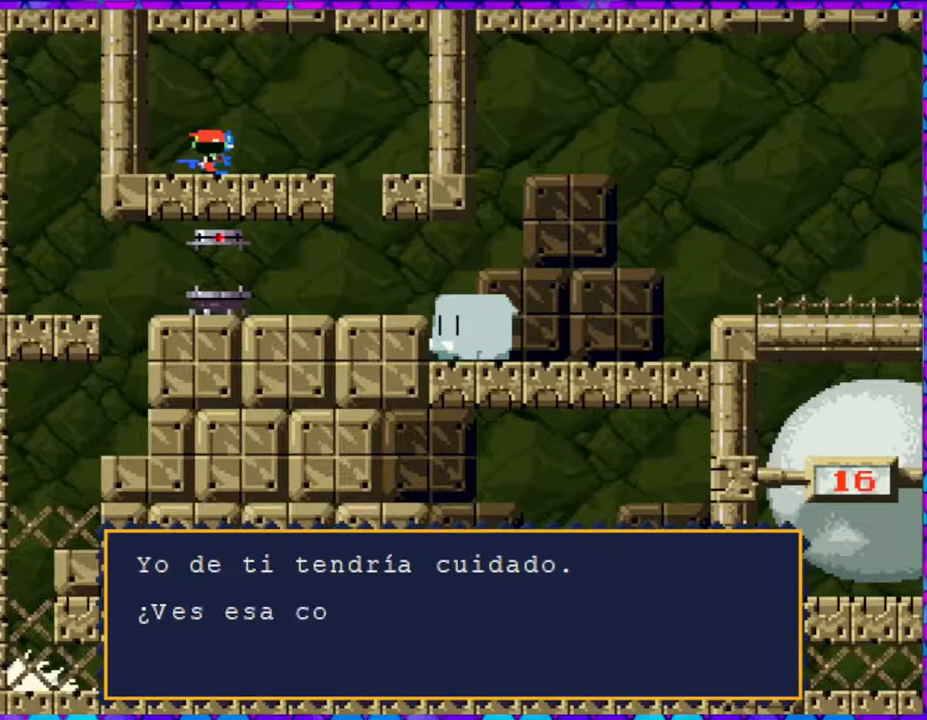
{"buttons": [], "right_stick": "center", "events": []}
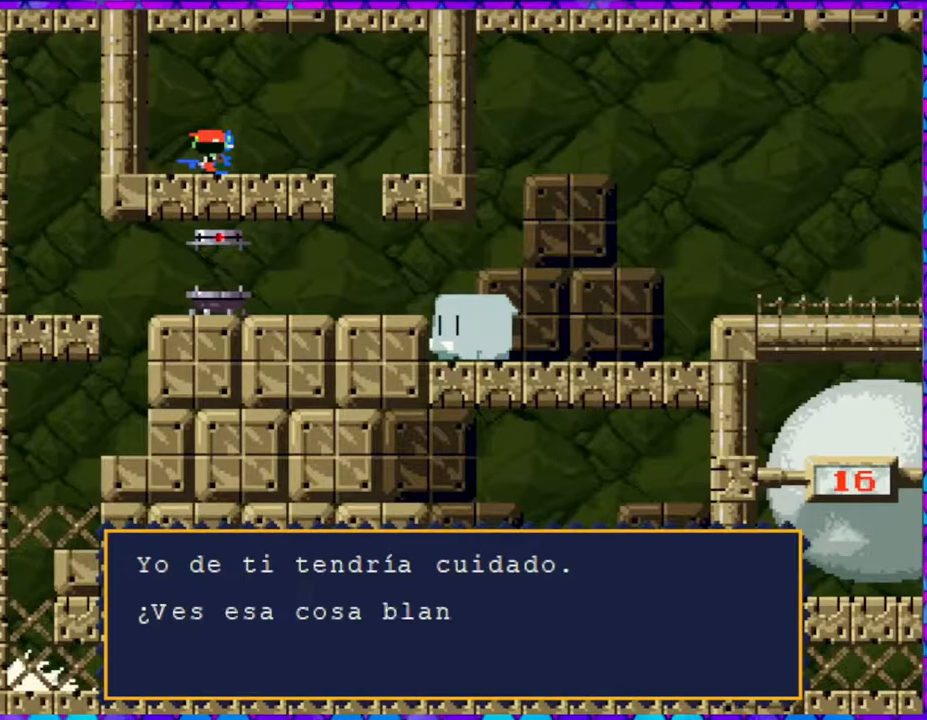
{"buttons": [], "right_stick": "center", "events": []}
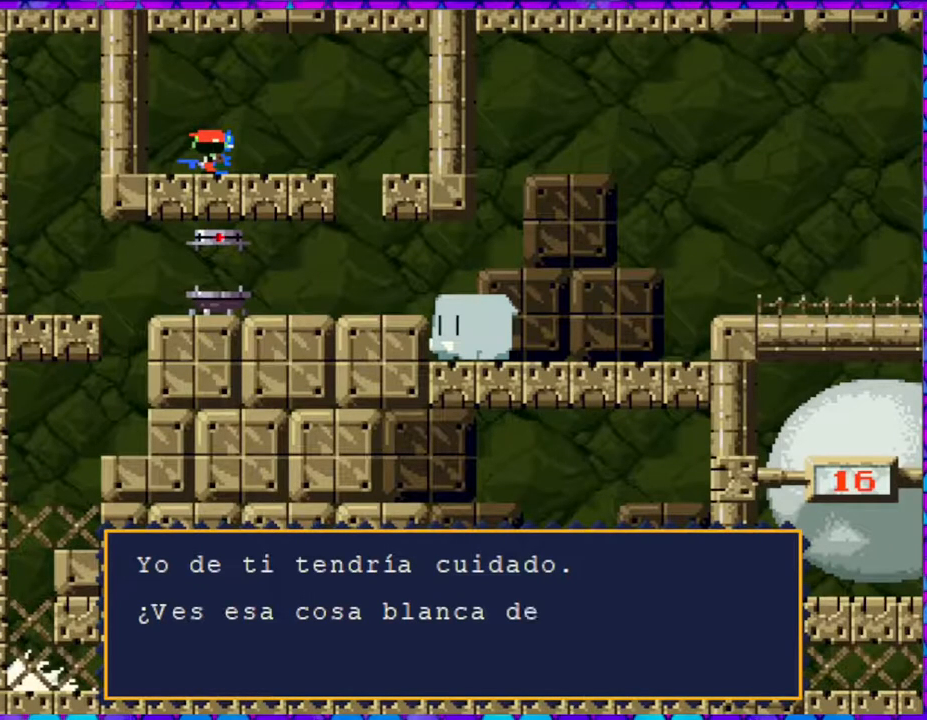
{"buttons": [], "right_stick": "center", "events": []}
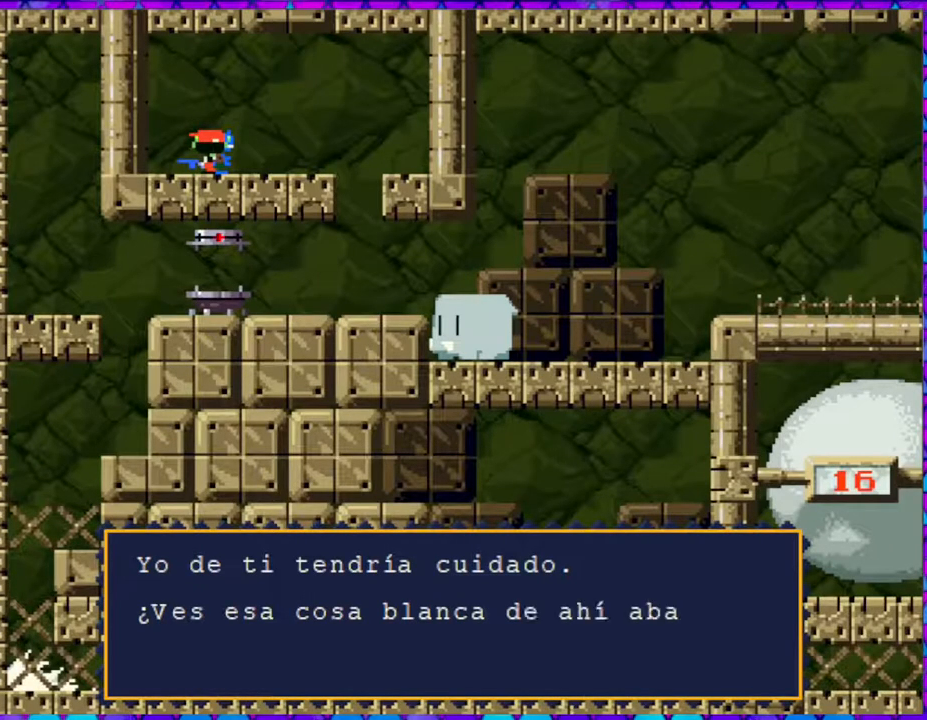
{"buttons": [], "right_stick": "center", "events": []}
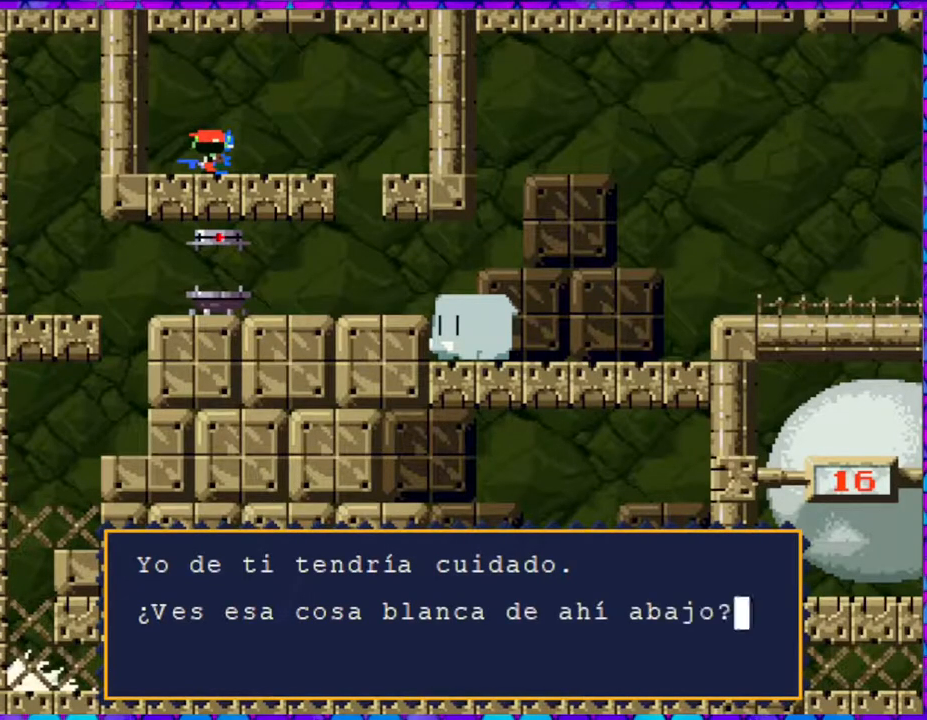
{"buttons": ["B"], "right_stick": "center", "events": [[500, "B", "down"]]}
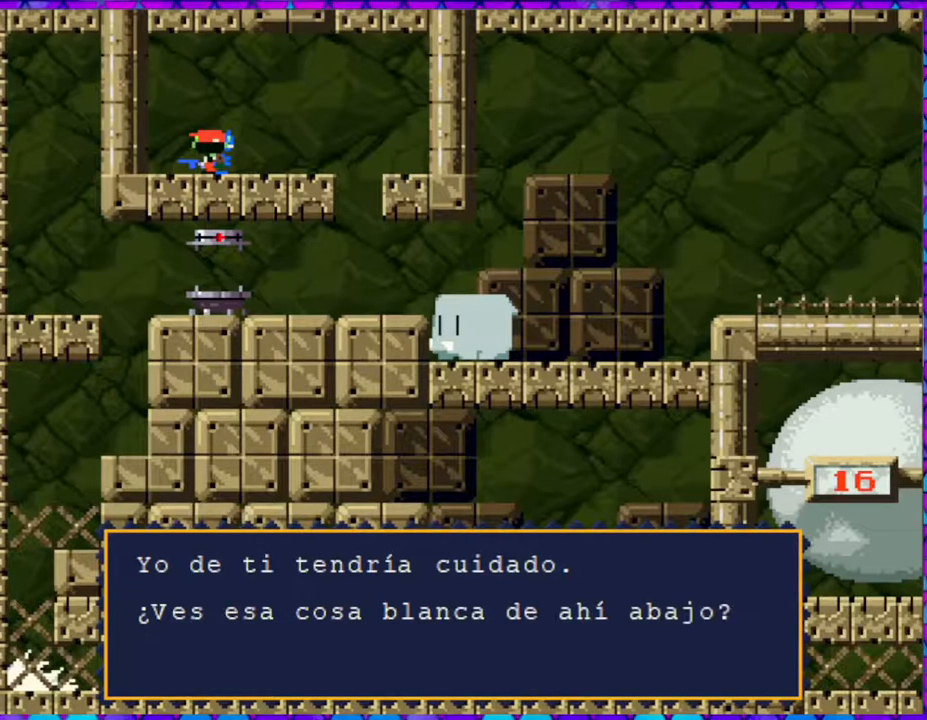
{"buttons": [], "right_stick": "center", "events": [[117, "B", "up"]]}
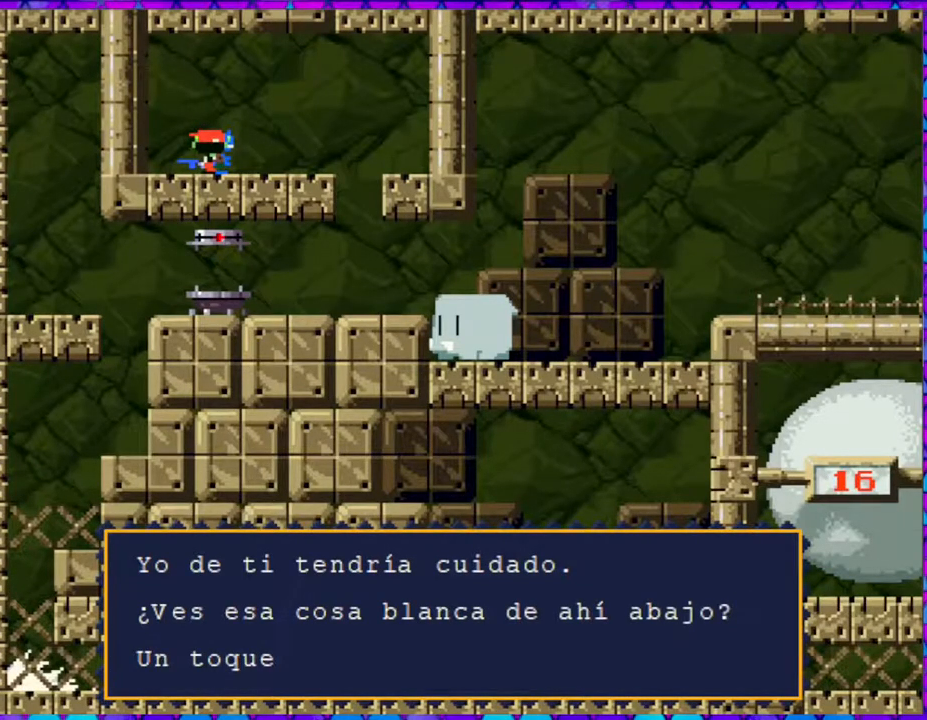
{"buttons": [], "right_stick": "center", "events": []}
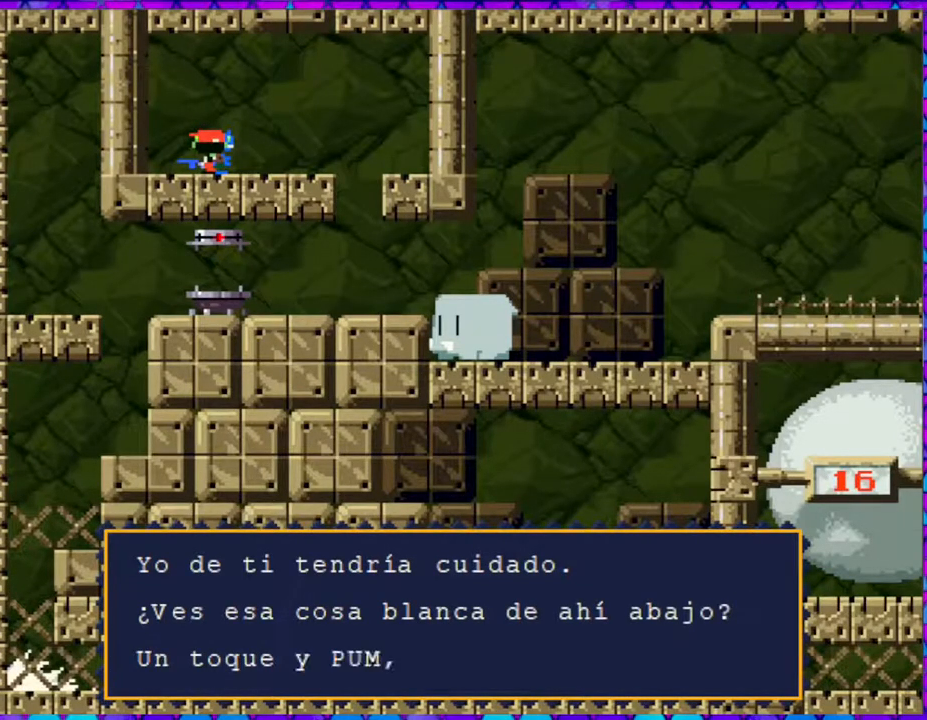
{"buttons": [], "right_stick": "center", "events": []}
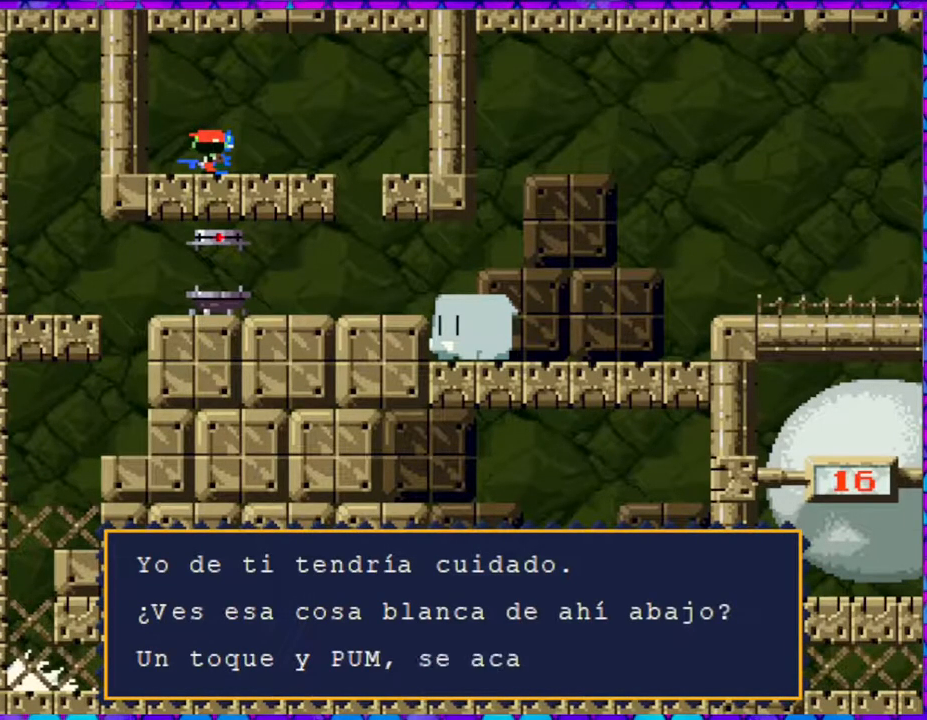
{"buttons": [], "right_stick": "center", "events": []}
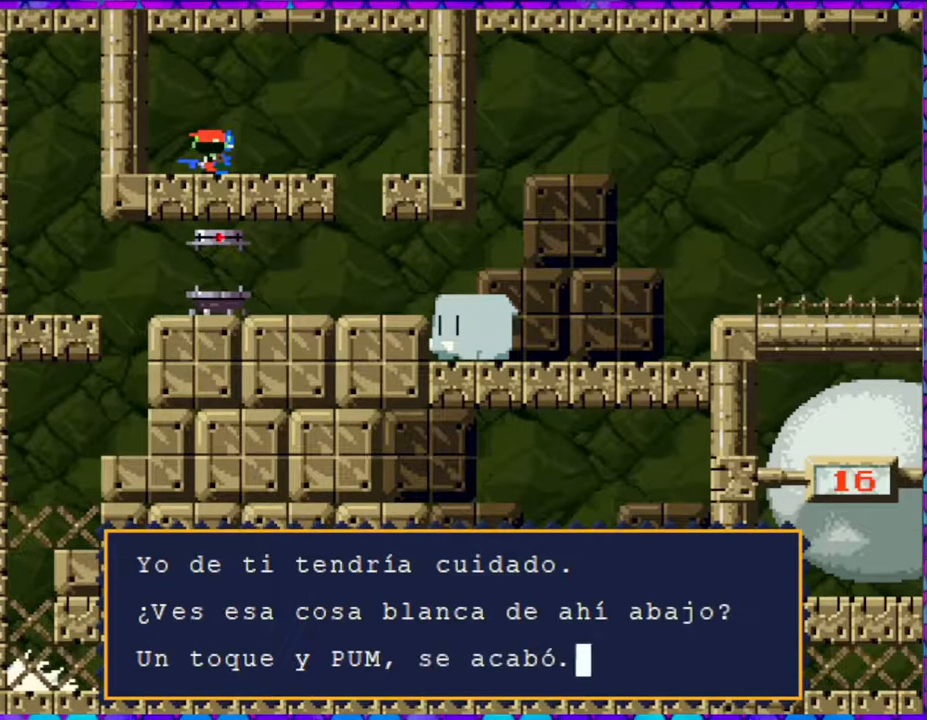
{"buttons": [], "right_stick": "center", "events": [[367, "B", "down"], [500, "B", "up"]]}
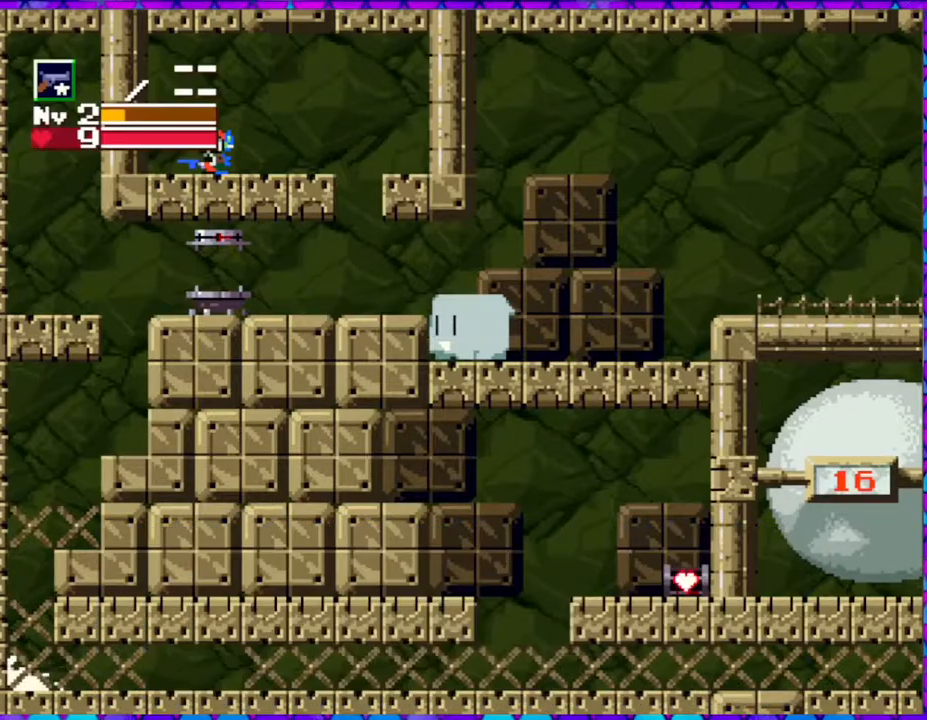
{"buttons": ["DPAD_RIGHT"], "right_stick": "center", "events": [[283, "DPAD_RIGHT", "down"]]}